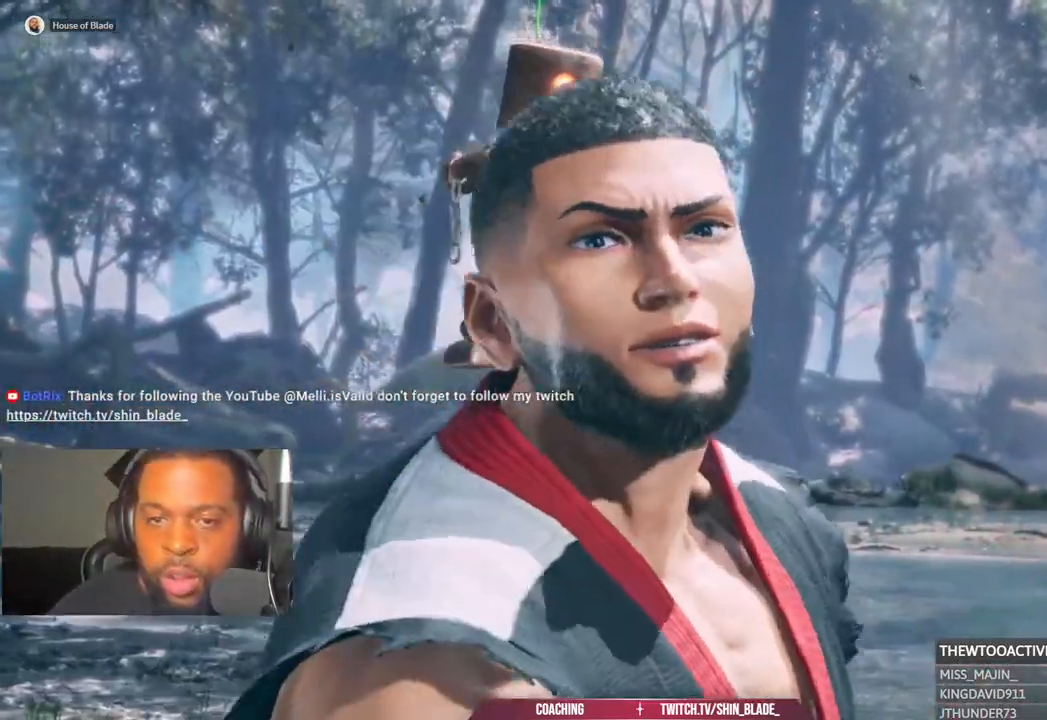
Gameplay with a controller (PlayStation layout); each line is a JSON object with the inputs held at the frame after it (dt_ms = milliseconds from this image to that frame). "events" lists button and stick changes between this image and that frame as [ms after this image, input, new state], when the widget could be followed in between. Not read: R1.
{"dt_ms": 500, "buttons": [], "left_stick": "center", "right_stick": "center", "events": [[367, "L1", "down"], [433, "L1", "up"]]}
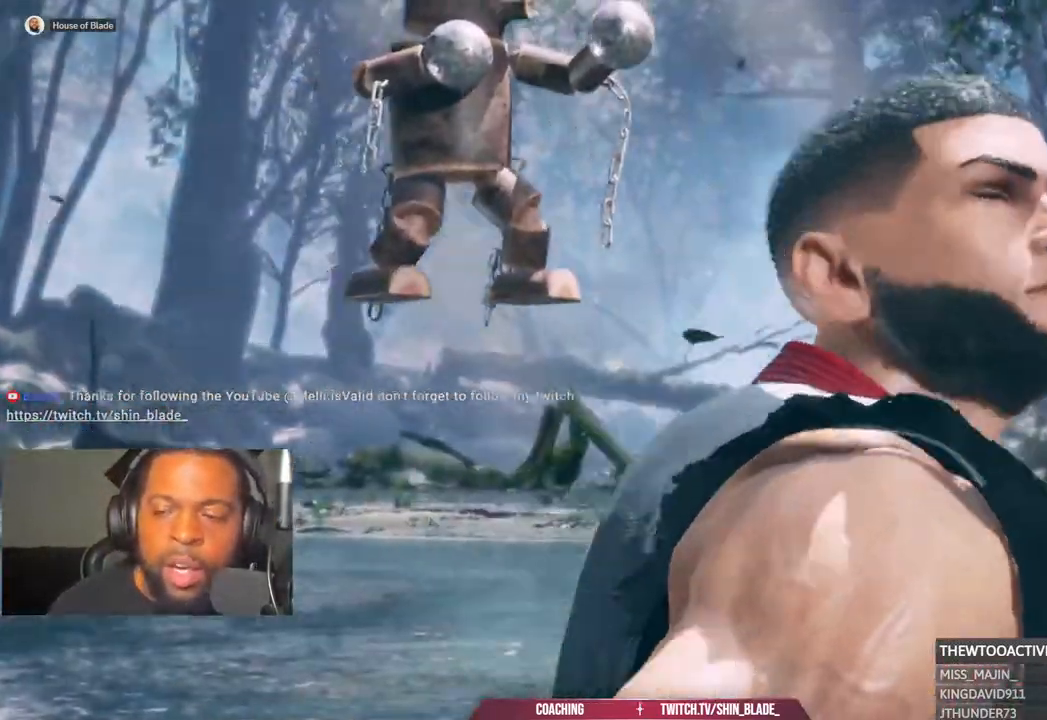
{"dt_ms": 500, "buttons": [], "left_stick": "center", "right_stick": "center"}
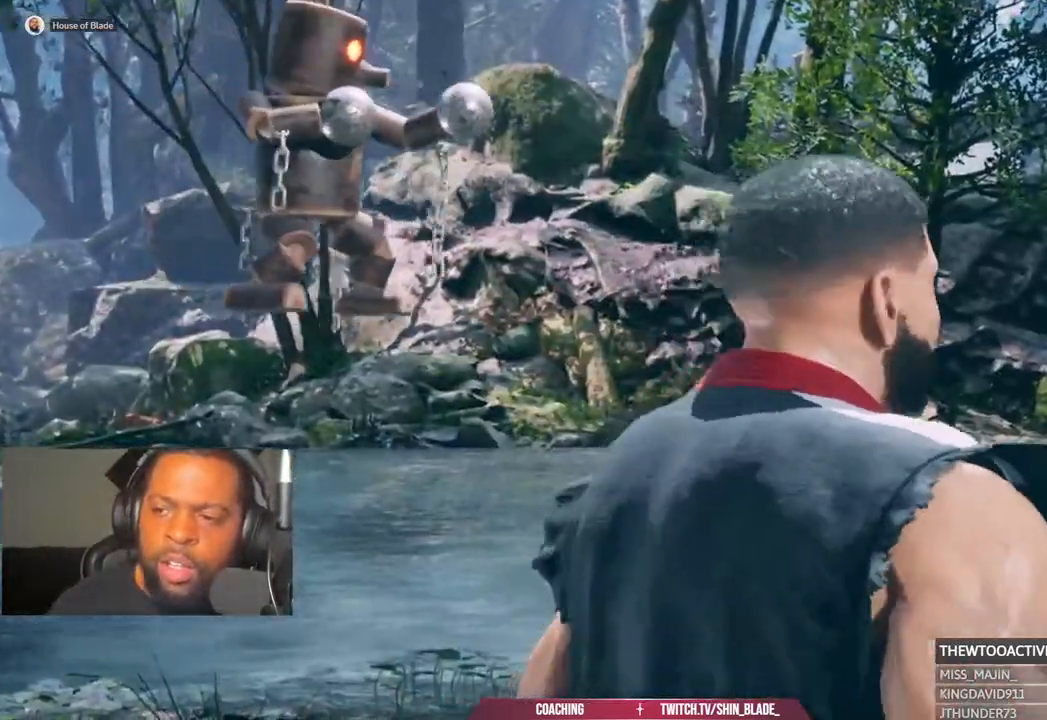
{"dt_ms": 500, "buttons": [], "left_stick": "center", "right_stick": "center"}
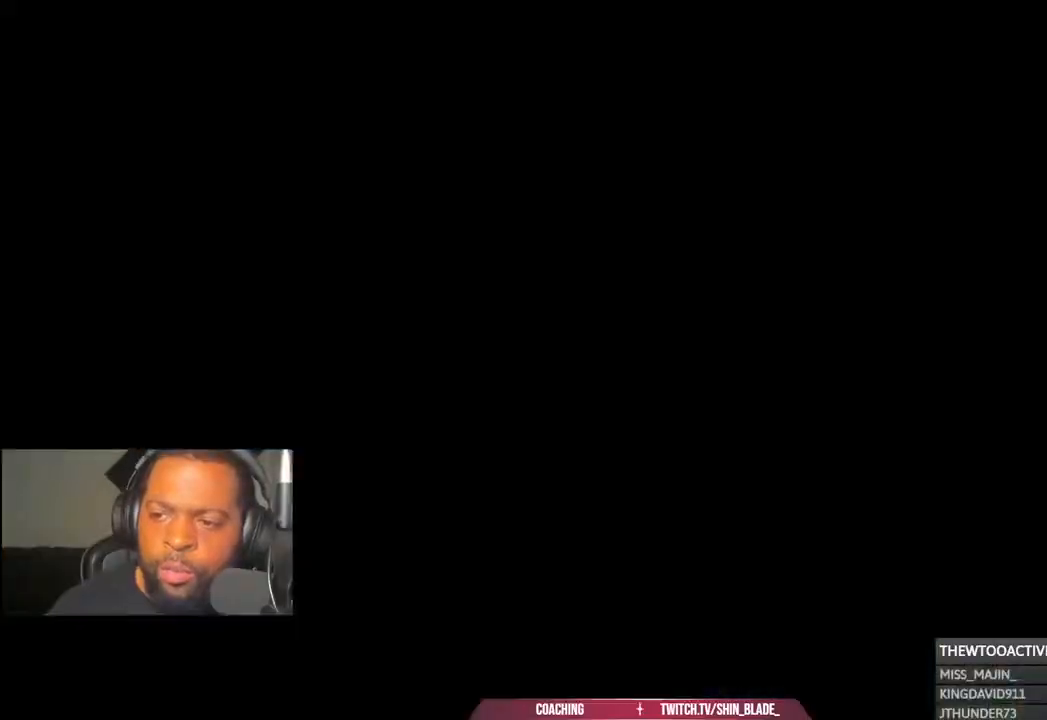
{"dt_ms": 500, "buttons": [], "left_stick": "center", "right_stick": "center", "events": []}
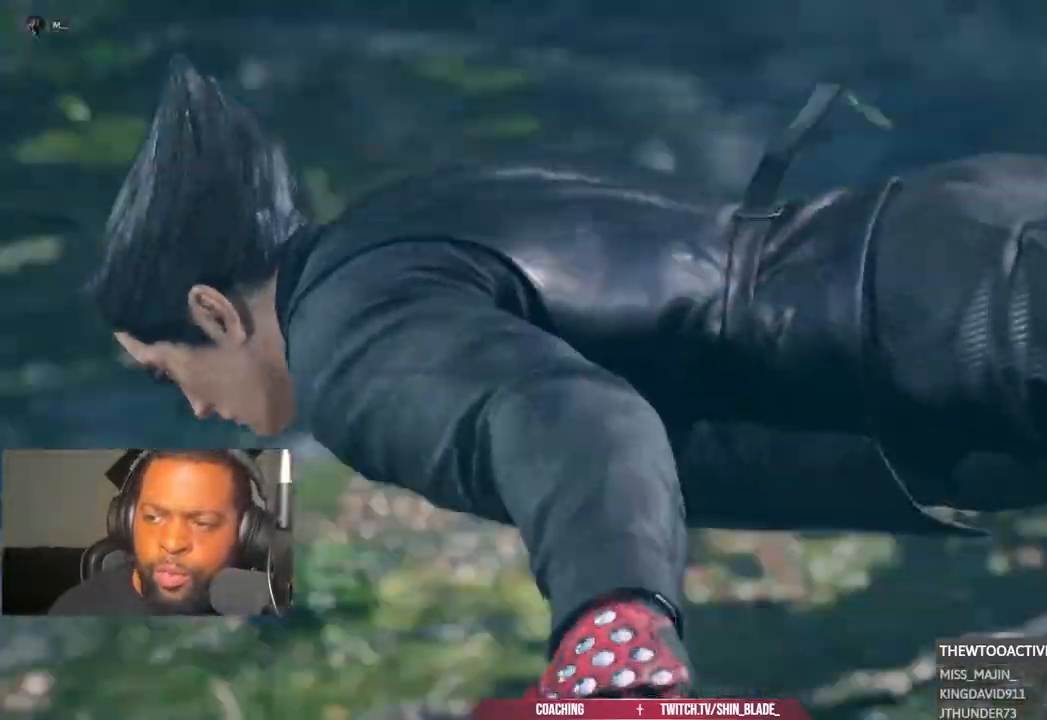
{"dt_ms": 500, "buttons": ["R2"], "left_stick": "center", "right_stick": "center", "events": [[450, "L1", "down"], [483, "R2", "down"], [500, "L1", "up"]]}
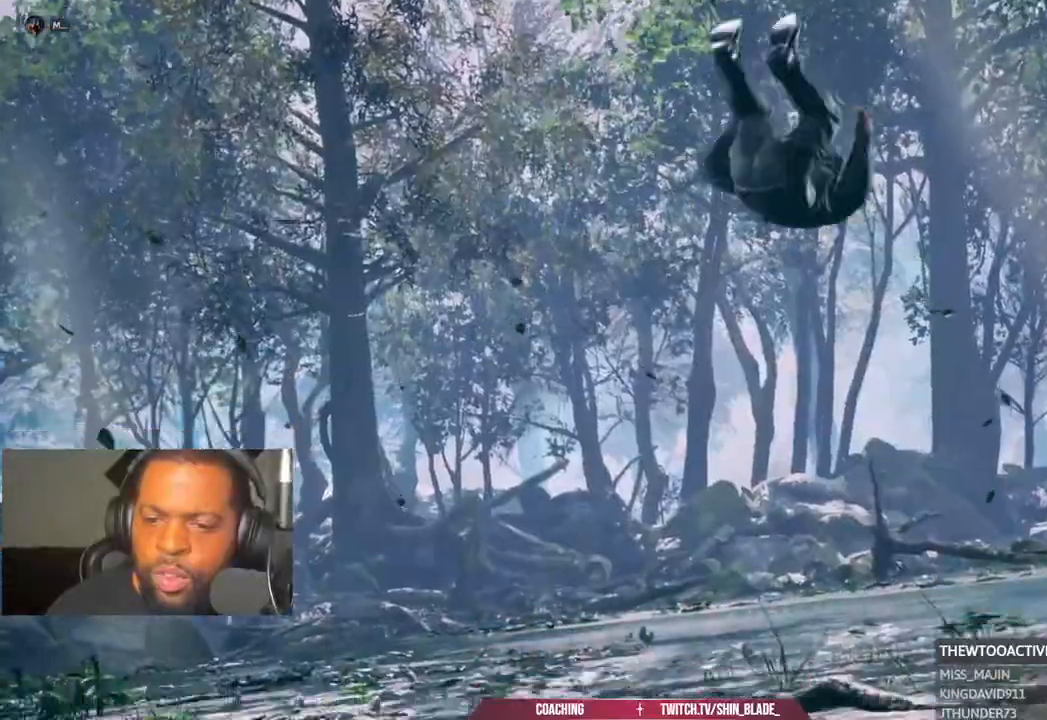
{"dt_ms": 1000, "buttons": [], "left_stick": "center", "right_stick": "center"}
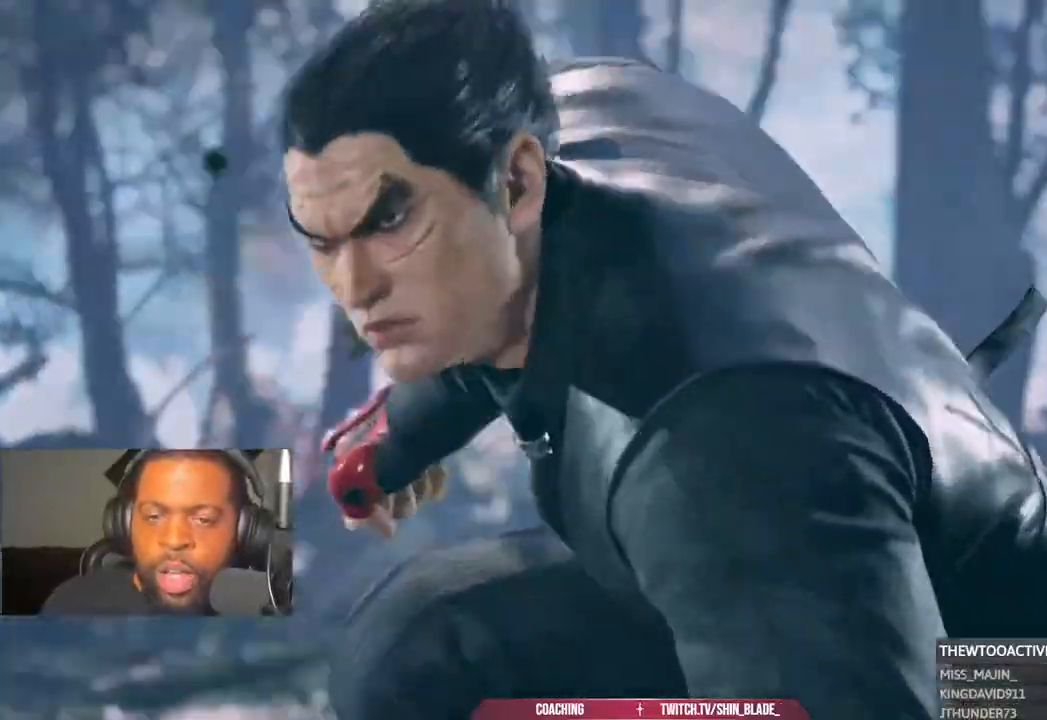
{"dt_ms": 500, "buttons": [], "left_stick": "center", "right_stick": "center", "events": [[17, "L1", "down"], [33, "L1", "up"]]}
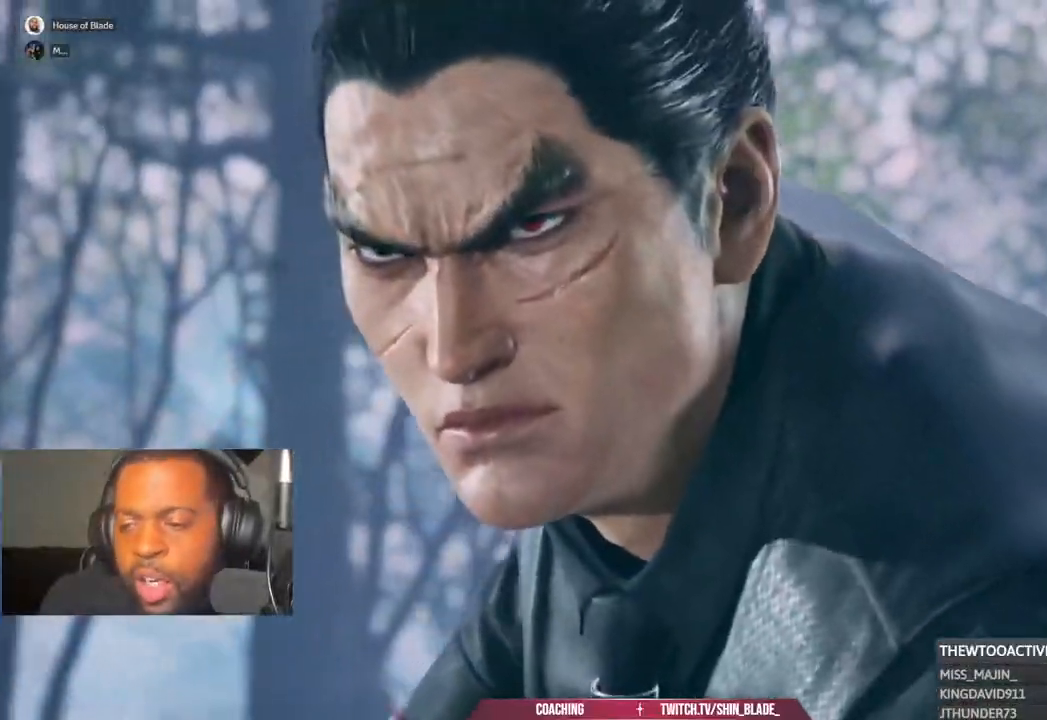
{"dt_ms": 500, "buttons": [], "left_stick": "center", "right_stick": "center", "events": []}
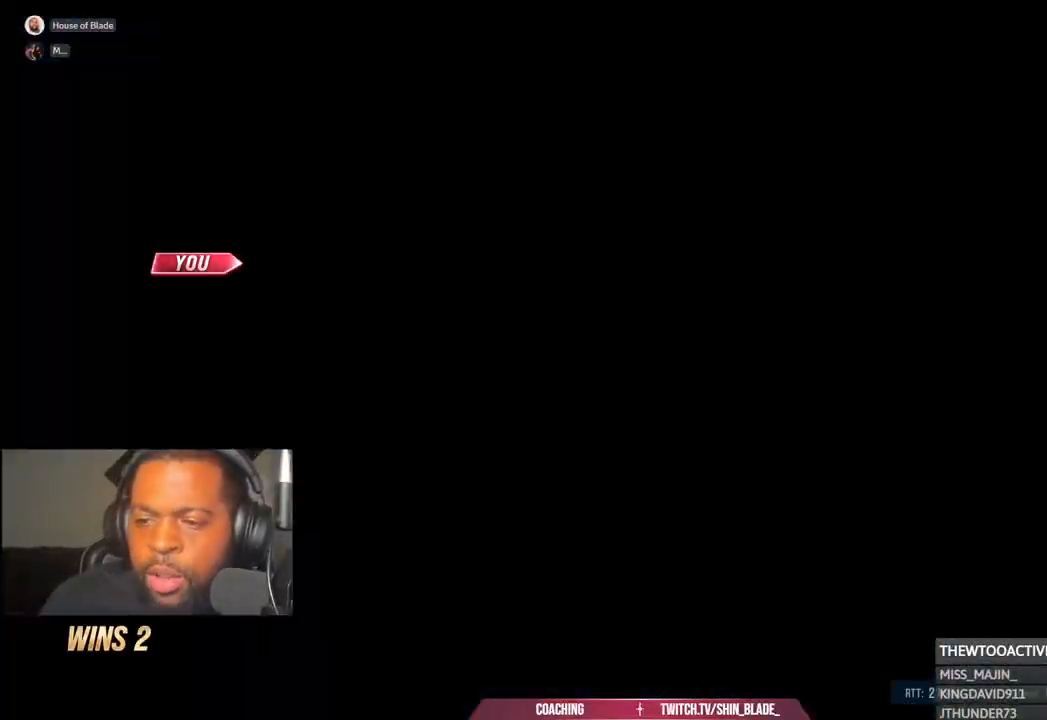
{"dt_ms": 500, "buttons": [], "left_stick": "center", "right_stick": "down", "events": [[233, "right_stick", "down"]]}
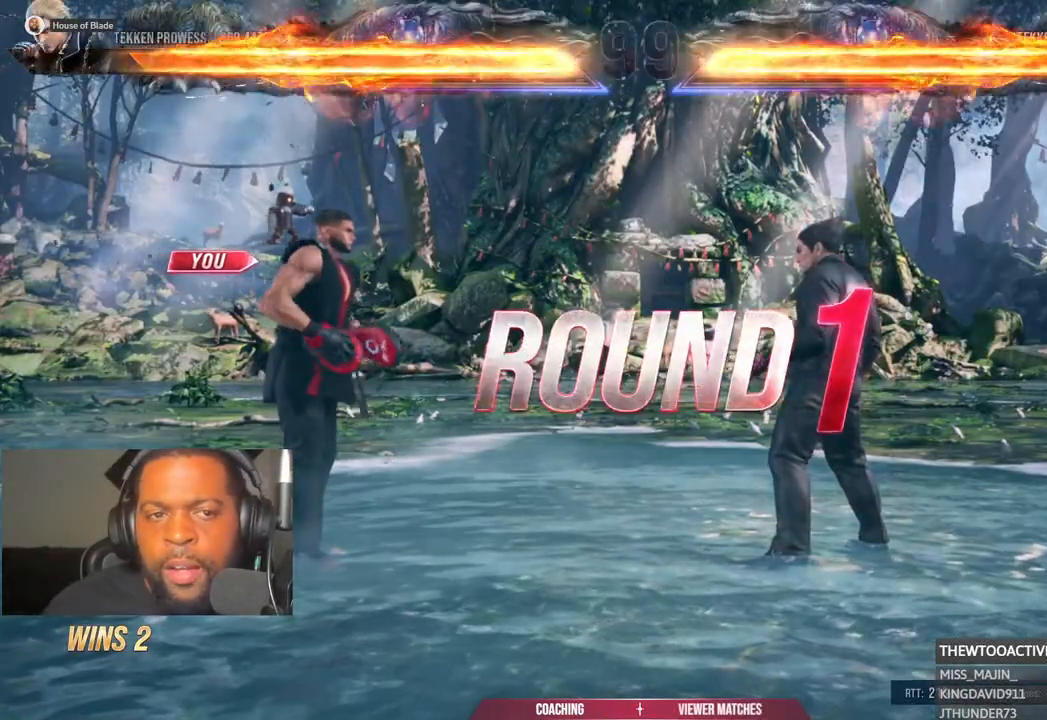
{"dt_ms": 500, "buttons": [], "left_stick": "center", "right_stick": "down", "events": [[433, "R2", "down"], [483, "R2", "up"]]}
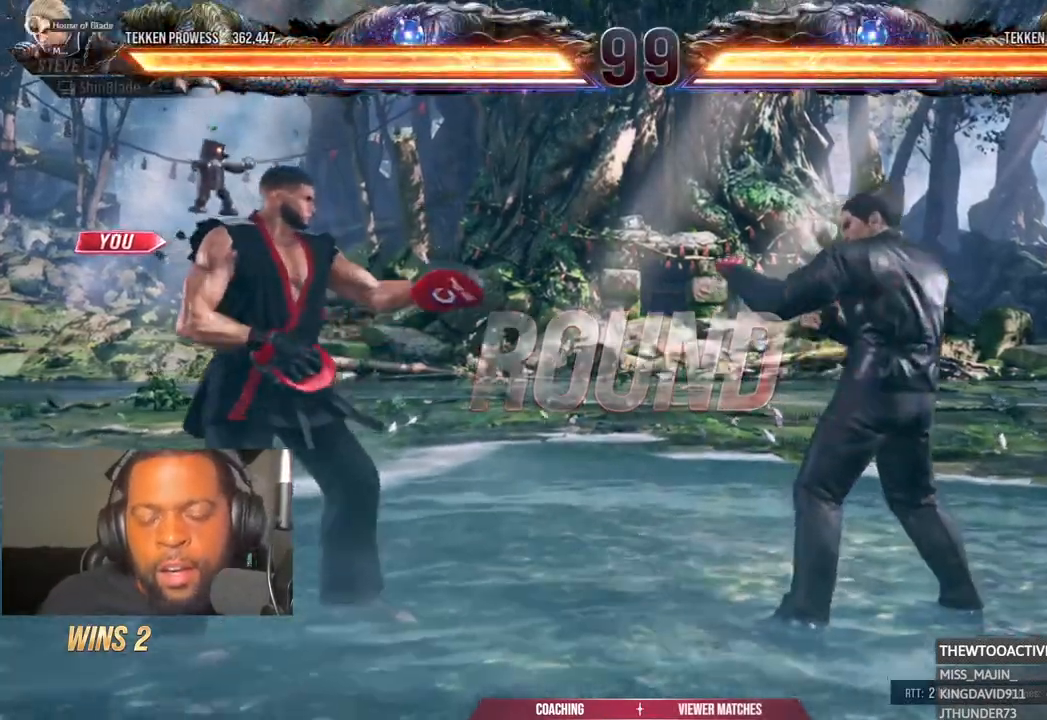
{"dt_ms": 500, "buttons": [], "left_stick": "center", "right_stick": "down", "events": []}
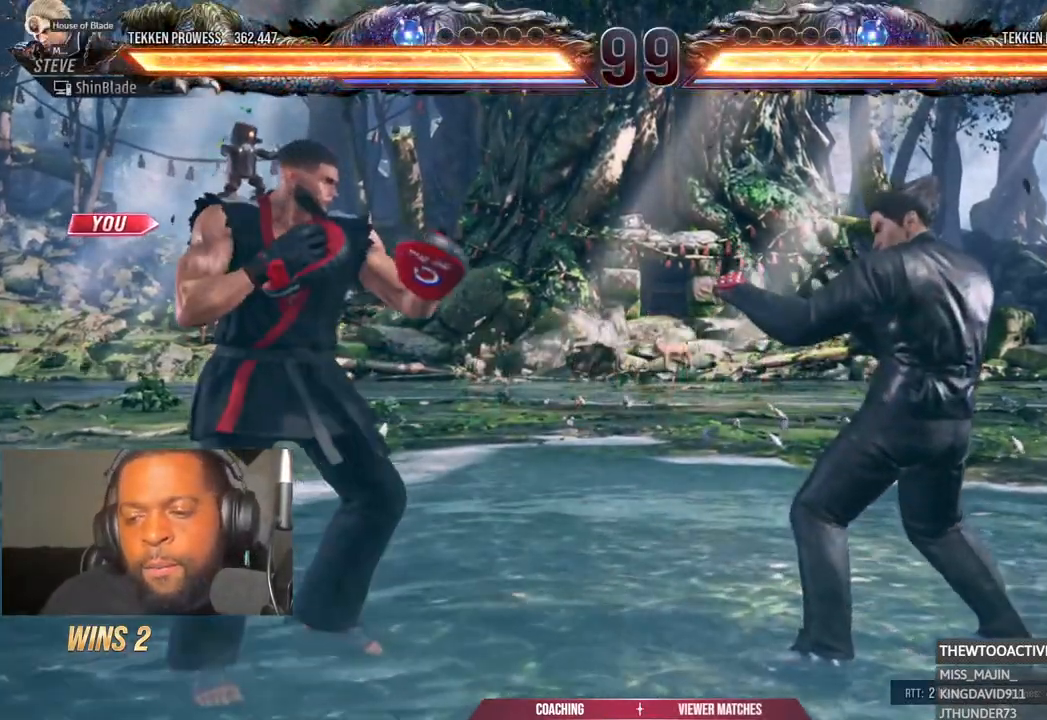
{"dt_ms": 500, "buttons": ["DPAD_LEFT"], "left_stick": "center", "right_stick": "center", "events": [[33, "right_stick", "center"], [483, "DPAD_LEFT", "down"]]}
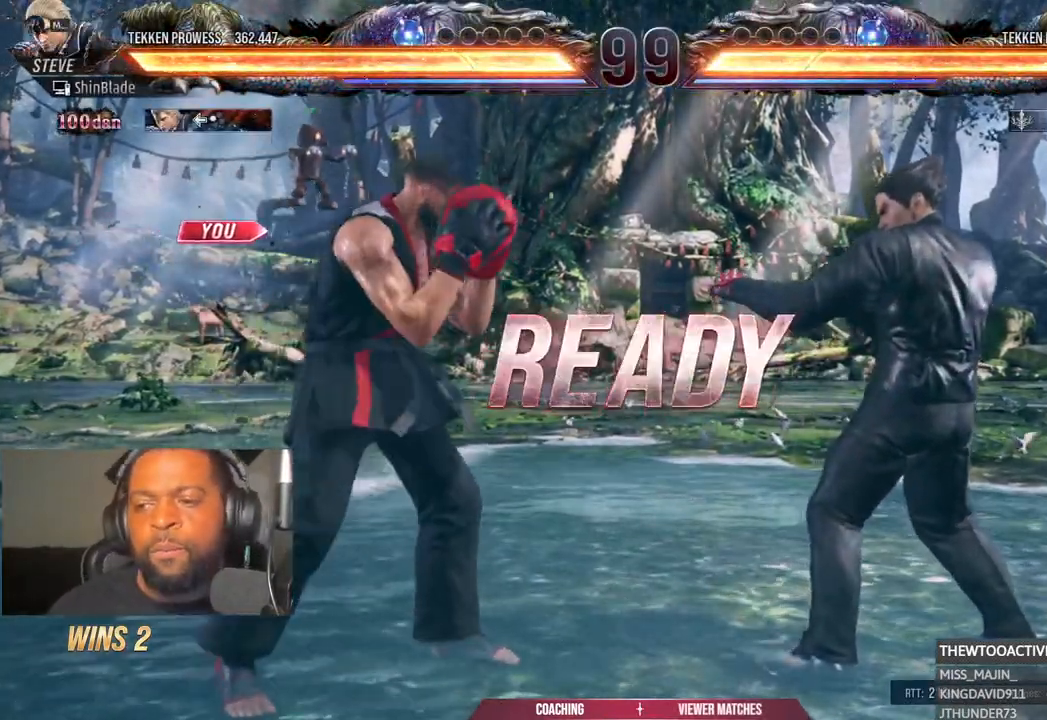
{"dt_ms": 500, "buttons": ["DPAD_DOWN"], "left_stick": "center", "right_stick": "center", "events": [[67, "DPAD_DOWN", "down"], [83, "DPAD_LEFT", "up"], [167, "DPAD_LEFT", "down"], [267, "DPAD_LEFT", "up"], [300, "DPAD_RIGHT", "down"], [333, "DPAD_RIGHT", "up"], [383, "DPAD_LEFT", "down"], [467, "DPAD_LEFT", "up"]]}
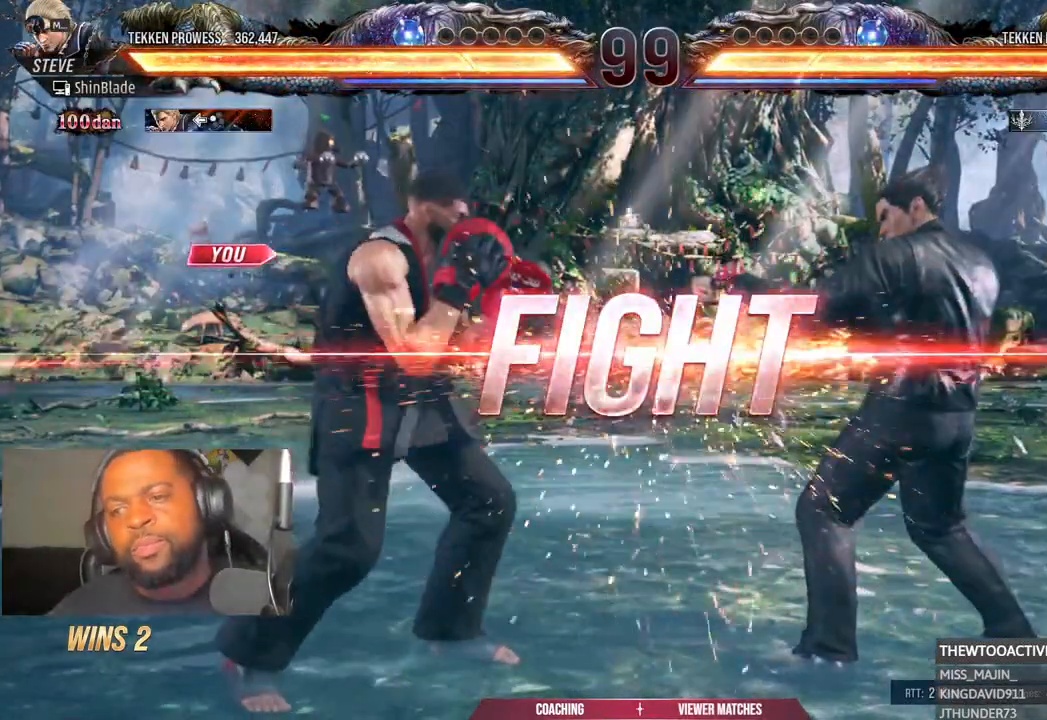
{"dt_ms": 500, "buttons": ["DPAD_DOWN", "DPAD_LEFT"], "left_stick": "center", "right_stick": "center", "events": [[33, "DPAD_DOWN", "up"], [167, "DPAD_LEFT", "down"], [250, "DPAD_LEFT", "up"], [317, "DPAD_LEFT", "down"], [483, "DPAD_DOWN", "down"]]}
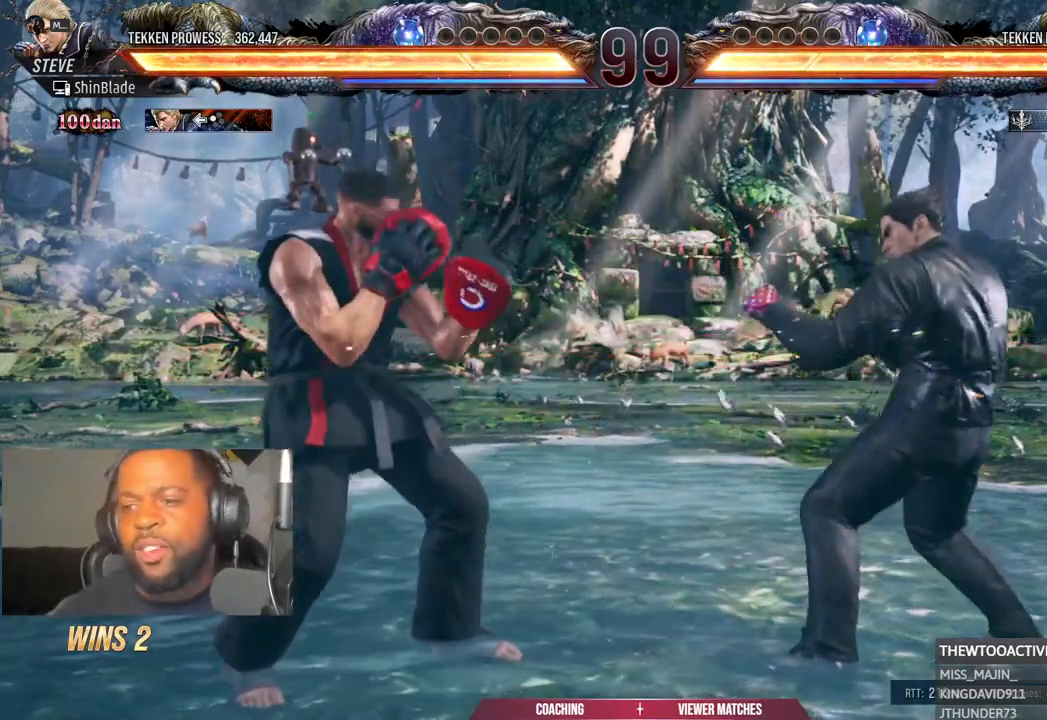
{"dt_ms": 500, "buttons": ["DPAD_LEFT"], "left_stick": "center", "right_stick": "center"}
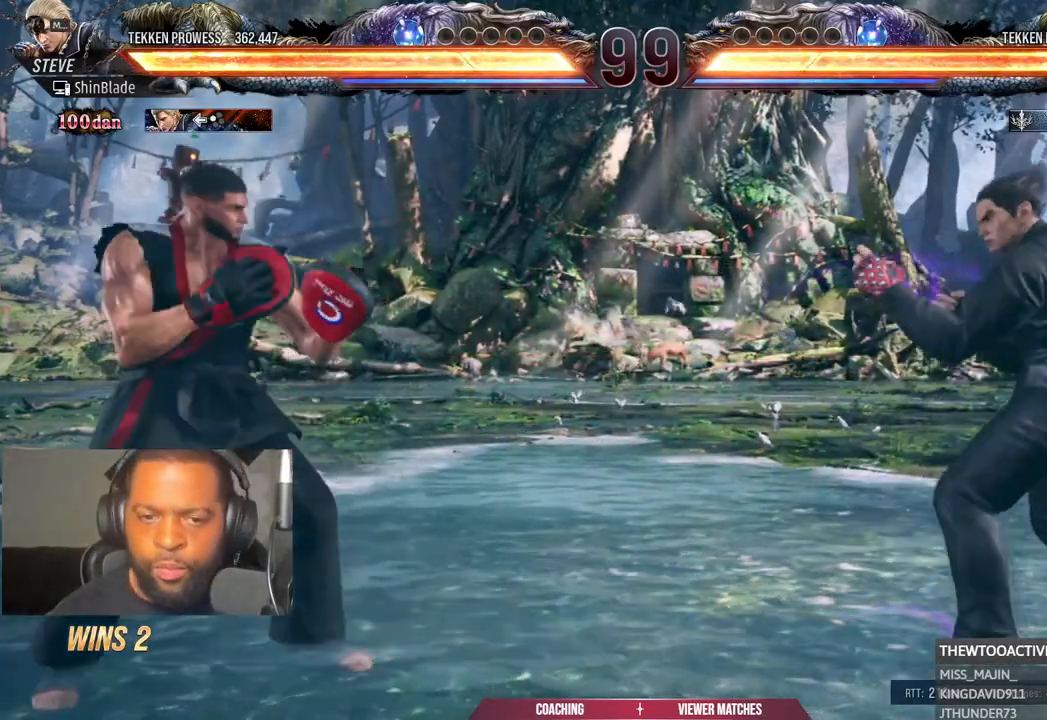
{"dt_ms": 500, "buttons": ["DPAD_LEFT"], "left_stick": "center", "right_stick": "center", "events": [[50, "DPAD_DOWN", "down"], [133, "DPAD_DOWN", "up"], [183, "DPAD_LEFT", "up"], [233, "DPAD_LEFT", "down"], [350, "DPAD_DOWN", "down"], [433, "DPAD_DOWN", "up"]]}
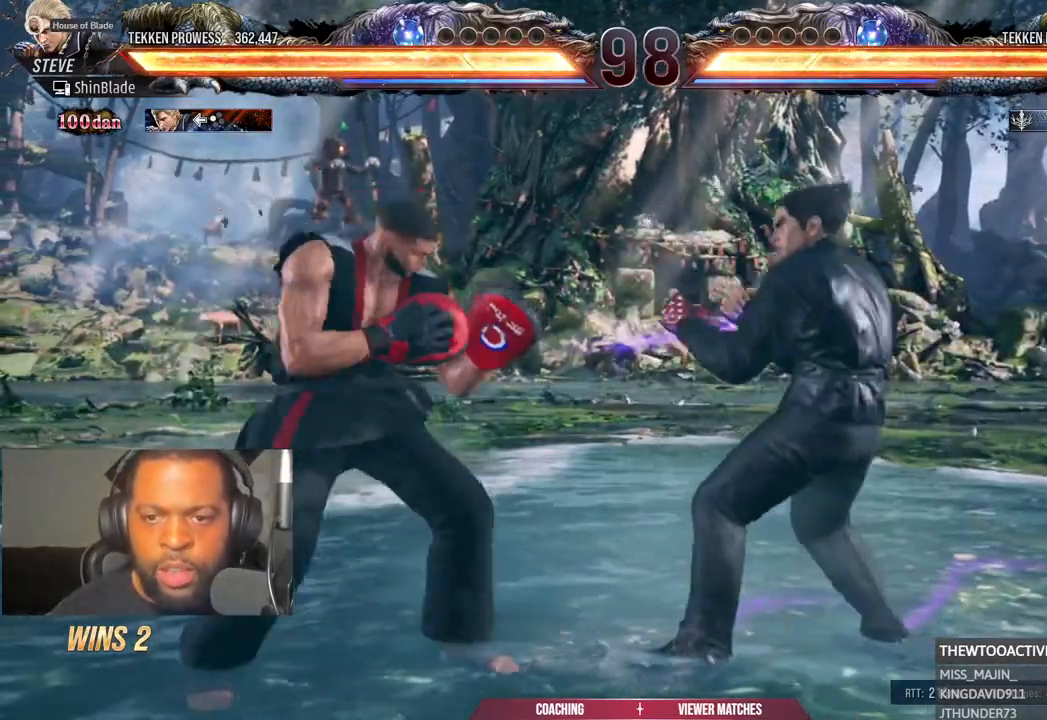
{"dt_ms": 500, "buttons": ["DPAD_DOWN", "DPAD_LEFT"], "left_stick": "center", "right_stick": "center", "events": [[133, "DPAD_DOWN", "down"], [150, "L1", "down"], [200, "L1", "up"], [233, "DPAD_DOWN", "up"], [283, "DPAD_LEFT", "up"], [333, "DPAD_LEFT", "down"], [483, "DPAD_DOWN", "down"]]}
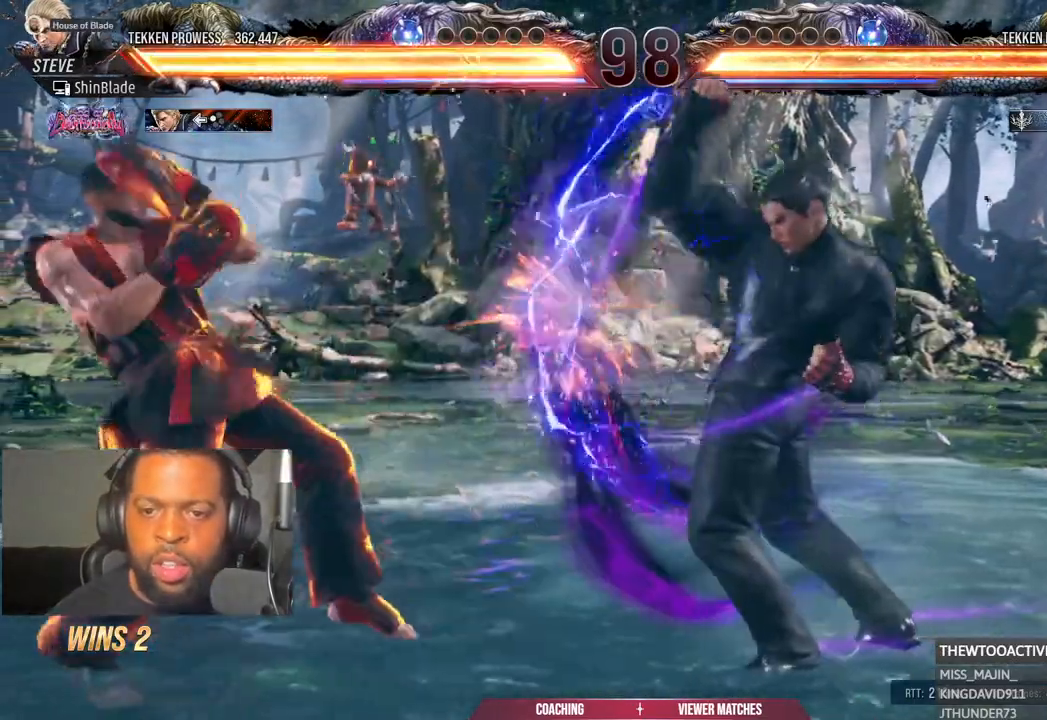
{"dt_ms": 500, "buttons": ["L1", "DPAD_DOWN", "DPAD_LEFT"], "left_stick": "center", "right_stick": "center"}
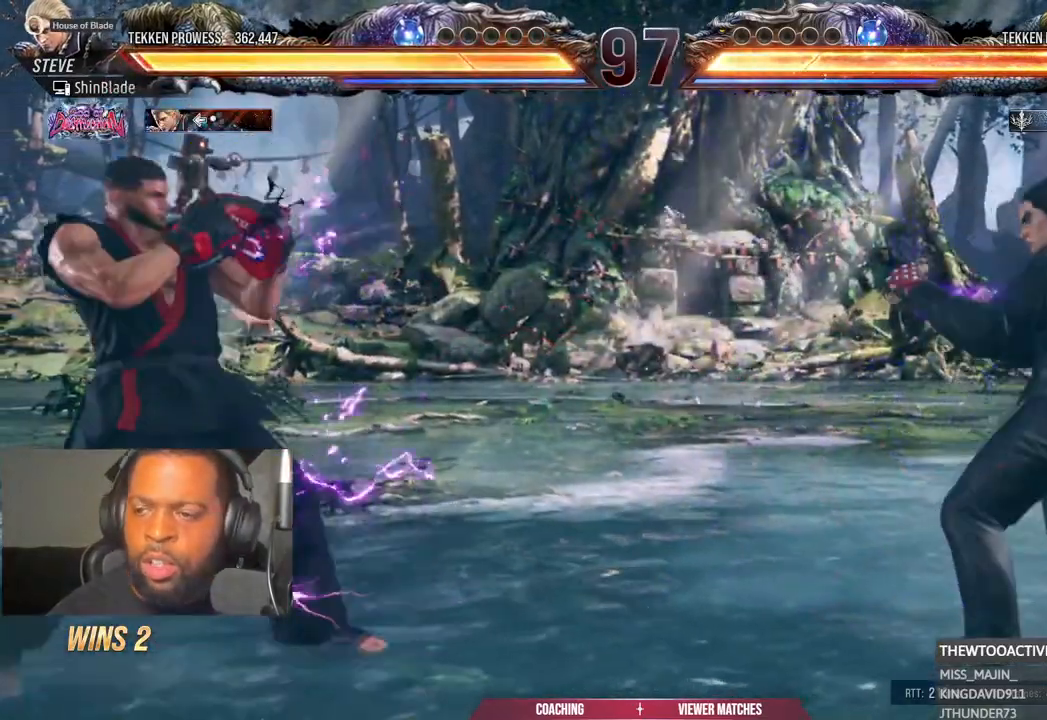
{"dt_ms": 500, "buttons": ["DPAD_LEFT"], "left_stick": "center", "right_stick": "center", "events": [[67, "L1", "up"], [83, "DPAD_DOWN", "up"], [117, "DPAD_LEFT", "up"], [167, "DPAD_LEFT", "down"], [300, "DPAD_DOWN", "down"], [400, "DPAD_DOWN", "up"], [433, "DPAD_LEFT", "up"], [483, "DPAD_LEFT", "down"]]}
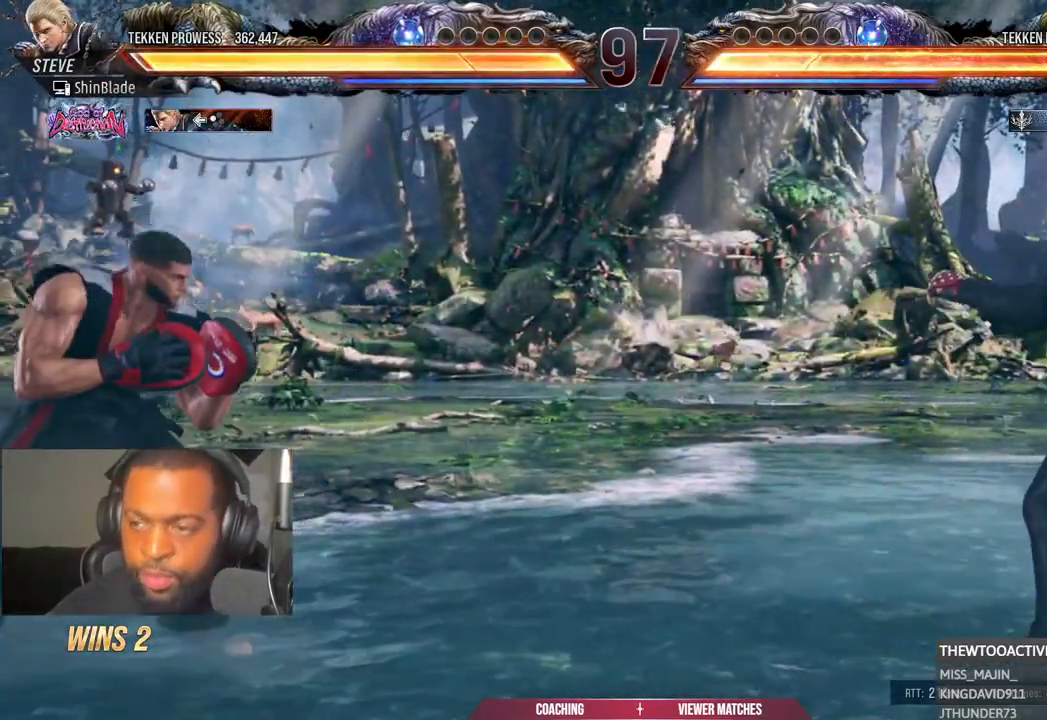
{"dt_ms": 500, "buttons": [], "left_stick": "center", "right_stick": "center", "events": [[100, "DPAD_DOWN", "down"], [150, "DPAD_LEFT", "up"], [167, "DPAD_DOWN", "up"], [233, "DPAD_LEFT", "down"], [300, "DPAD_LEFT", "up"], [367, "DPAD_LEFT", "down"], [500, "DPAD_LEFT", "up"]]}
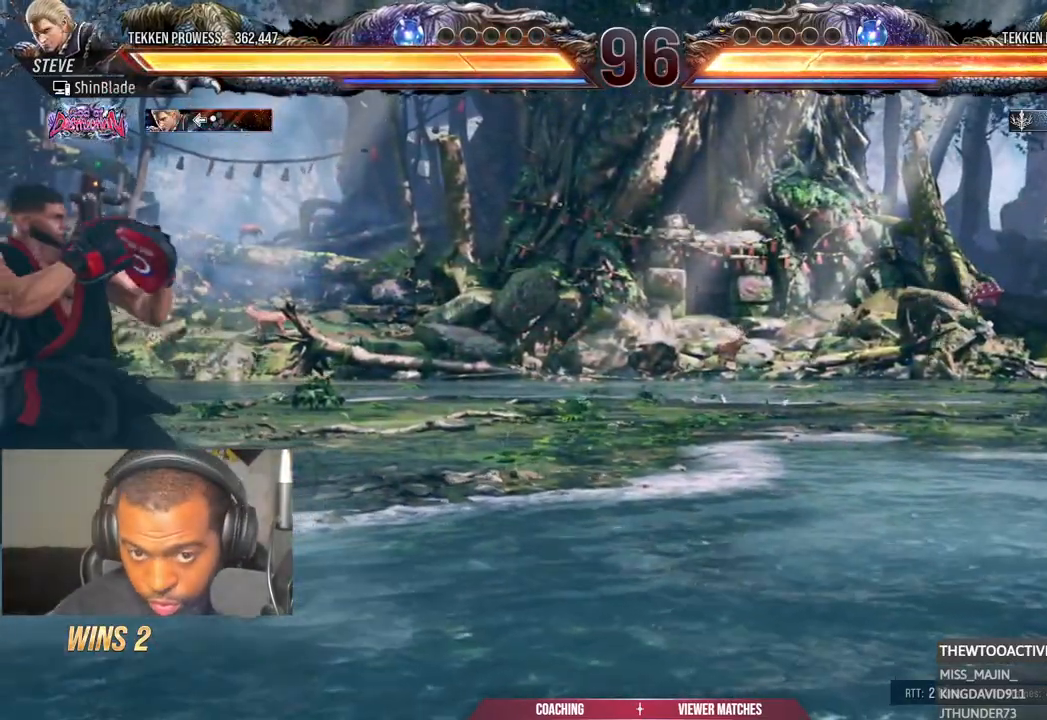
{"dt_ms": 500, "buttons": ["L1"], "left_stick": "center", "right_stick": "center", "events": [[67, "DPAD_RIGHT", "down"], [117, "DPAD_RIGHT", "up"], [200, "DPAD_RIGHT", "down"], [383, "CIRCLE", "down"], [467, "CIRCLE", "up"], [483, "DPAD_RIGHT", "up"], [483, "L1", "down"]]}
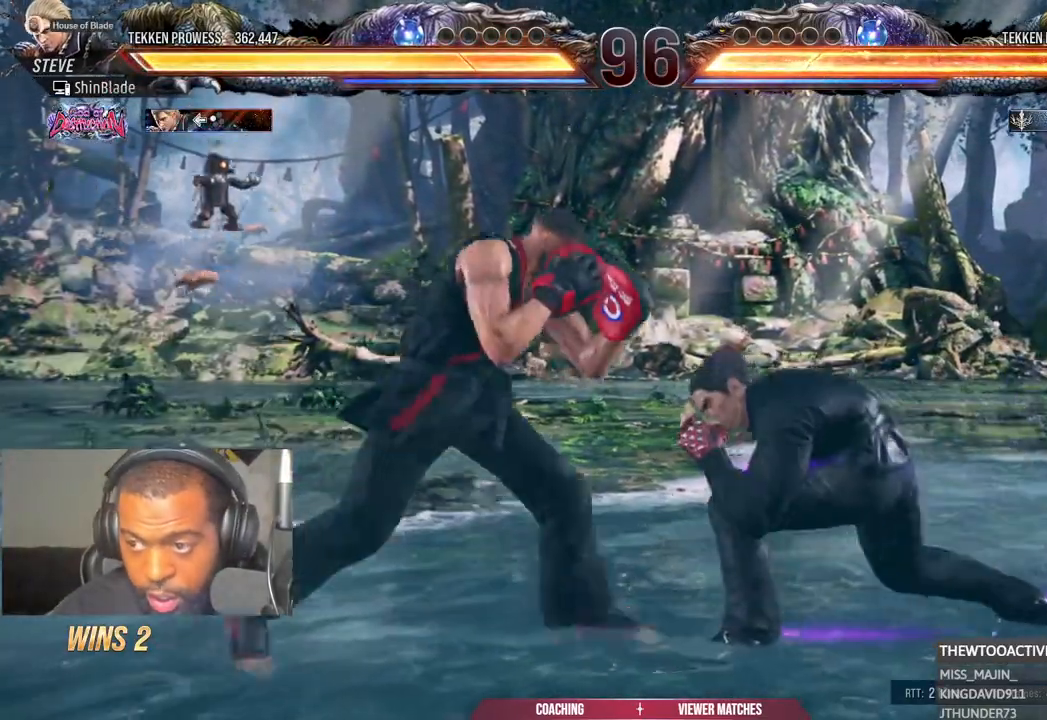
{"dt_ms": 500, "buttons": ["DPAD_LEFT"], "left_stick": "center", "right_stick": "center", "events": [[67, "TRIANGLE", "down"], [150, "TRIANGLE", "up"], [217, "SQUARE", "down"], [250, "TRIANGLE", "down"], [267, "DPAD_LEFT", "down"], [283, "SQUARE", "up"], [317, "DPAD_DOWN", "down"], [367, "SQUARE", "down"], [383, "L1", "up"], [383, "TRIANGLE", "up"], [400, "DPAD_DOWN", "up"], [433, "TRIANGLE", "down"], [450, "SQUARE", "up"], [500, "TRIANGLE", "up"]]}
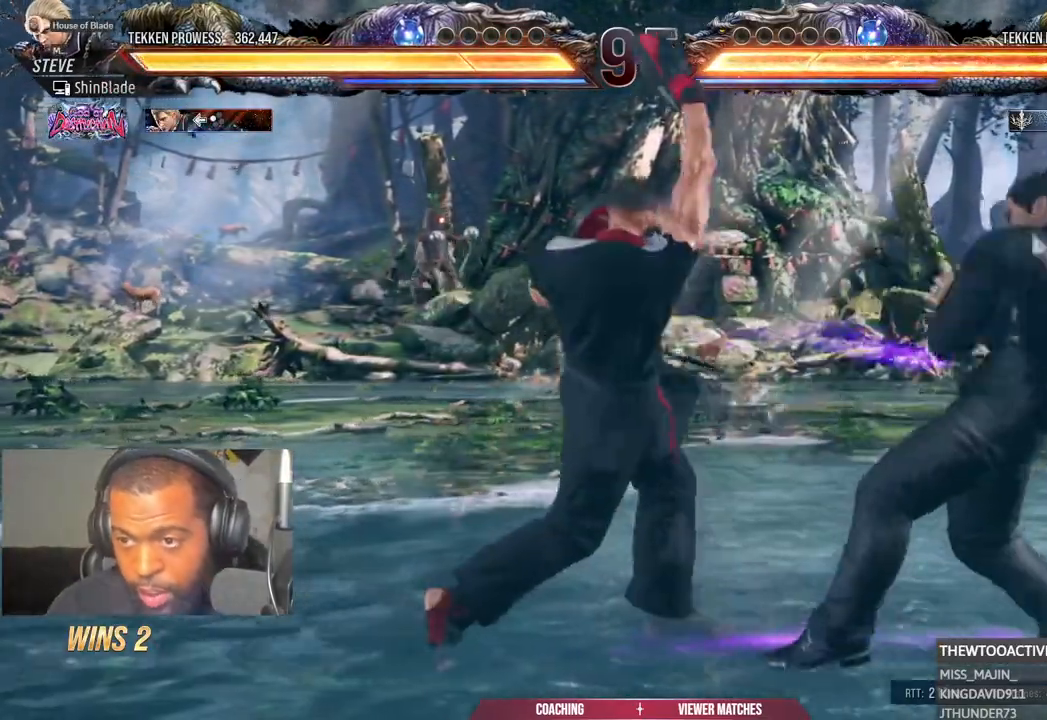
{"dt_ms": 500, "buttons": ["DPAD_LEFT"], "left_stick": "center", "right_stick": "center"}
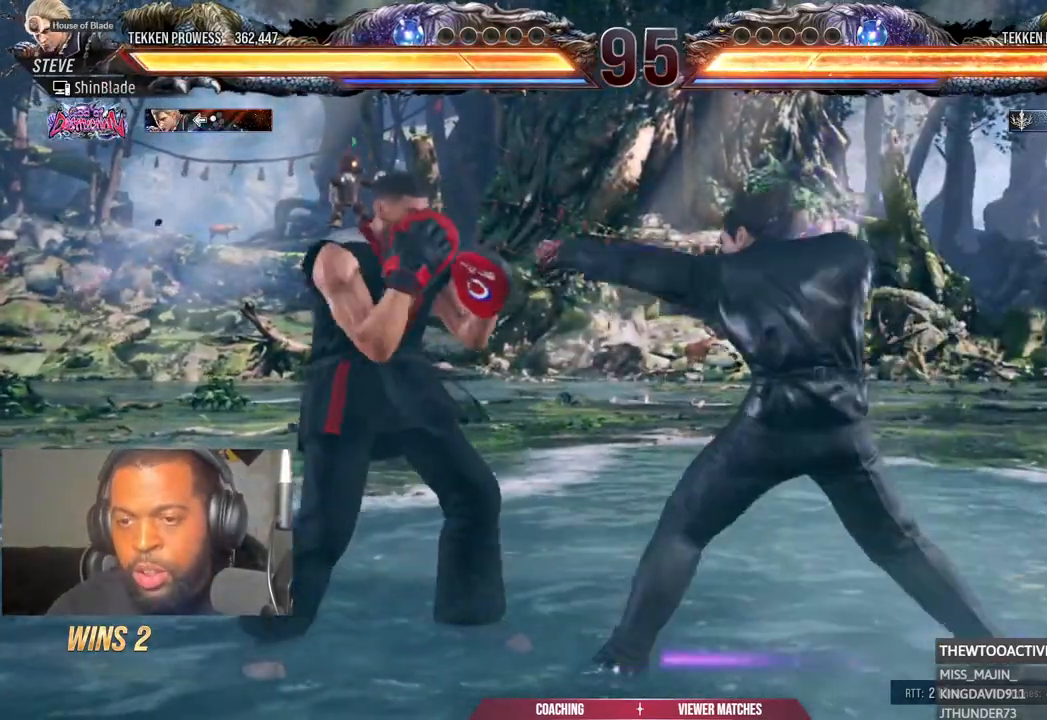
{"dt_ms": 500, "buttons": [], "left_stick": "center", "right_stick": "center", "events": [[483, "DPAD_LEFT", "up"]]}
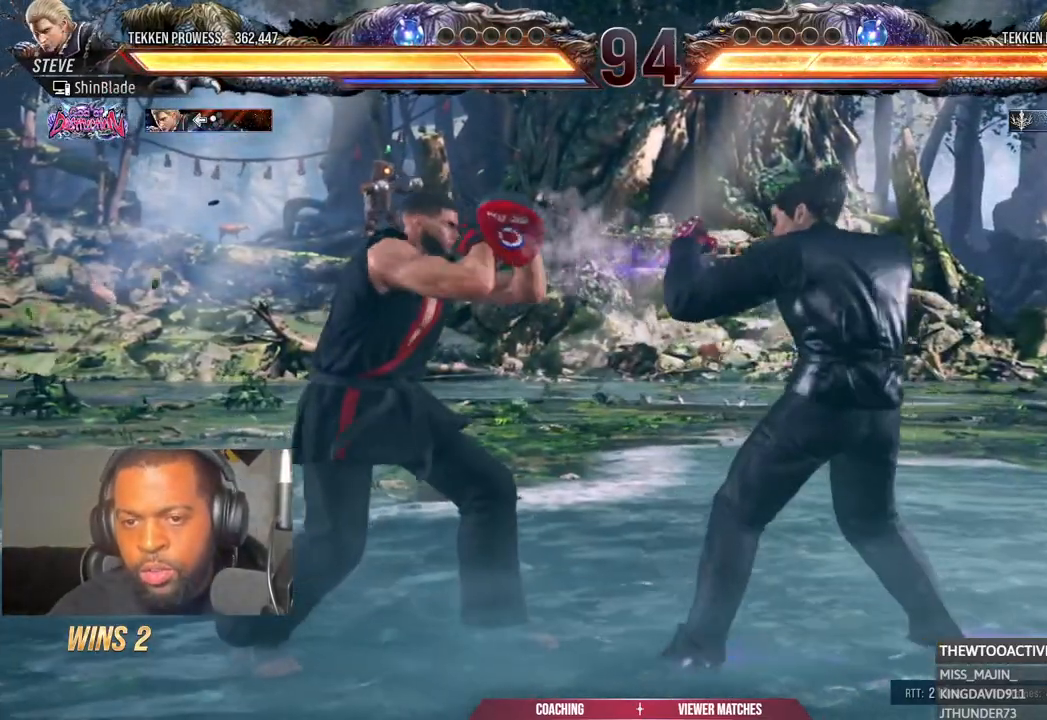
{"dt_ms": 500, "buttons": ["DPAD_LEFT"], "left_stick": "center", "right_stick": "center", "events": [[33, "DPAD_LEFT", "down"], [117, "DPAD_LEFT", "up"], [167, "DPAD_LEFT", "down"], [300, "DPAD_DOWN", "down"], [400, "DPAD_DOWN", "up"], [417, "DPAD_LEFT", "up"], [450, "DPAD_LEFT", "down"]]}
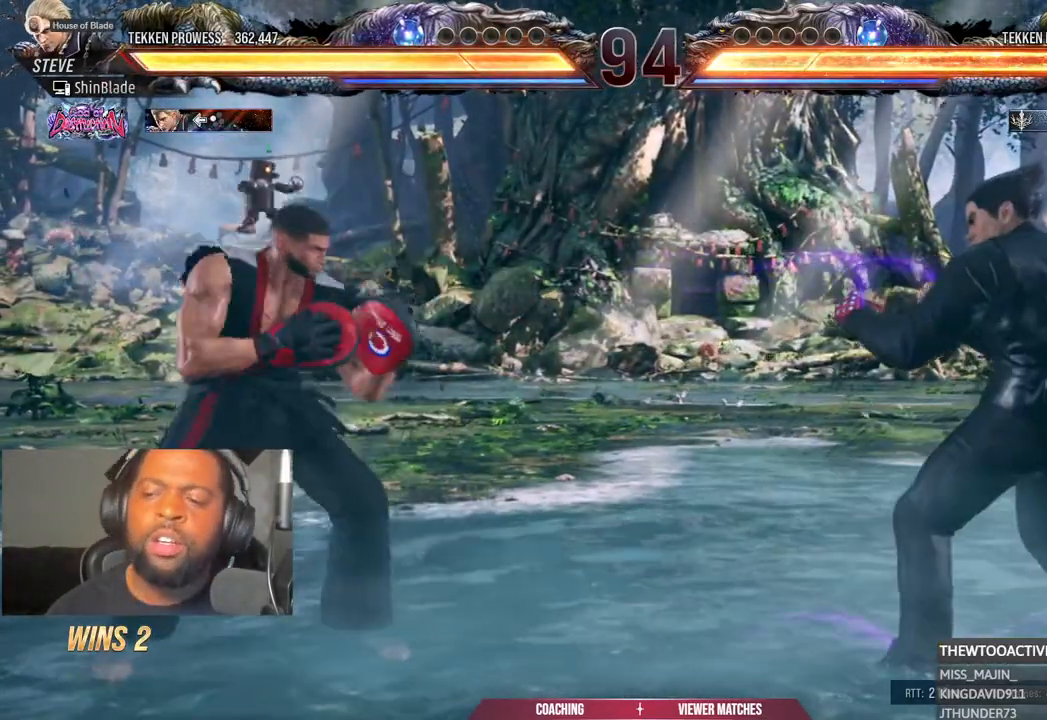
{"dt_ms": 500, "buttons": ["TRIANGLE", "L1"], "left_stick": "center", "right_stick": "center", "events": [[67, "DPAD_LEFT", "up"], [117, "DPAD_RIGHT", "down"], [150, "CIRCLE", "down"], [233, "CIRCLE", "up"], [233, "DPAD_RIGHT", "up"], [300, "TRIANGLE", "down"], [317, "L1", "down"], [367, "L1", "up"], [400, "TRIANGLE", "up"], [500, "L1", "down"], [500, "TRIANGLE", "down"]]}
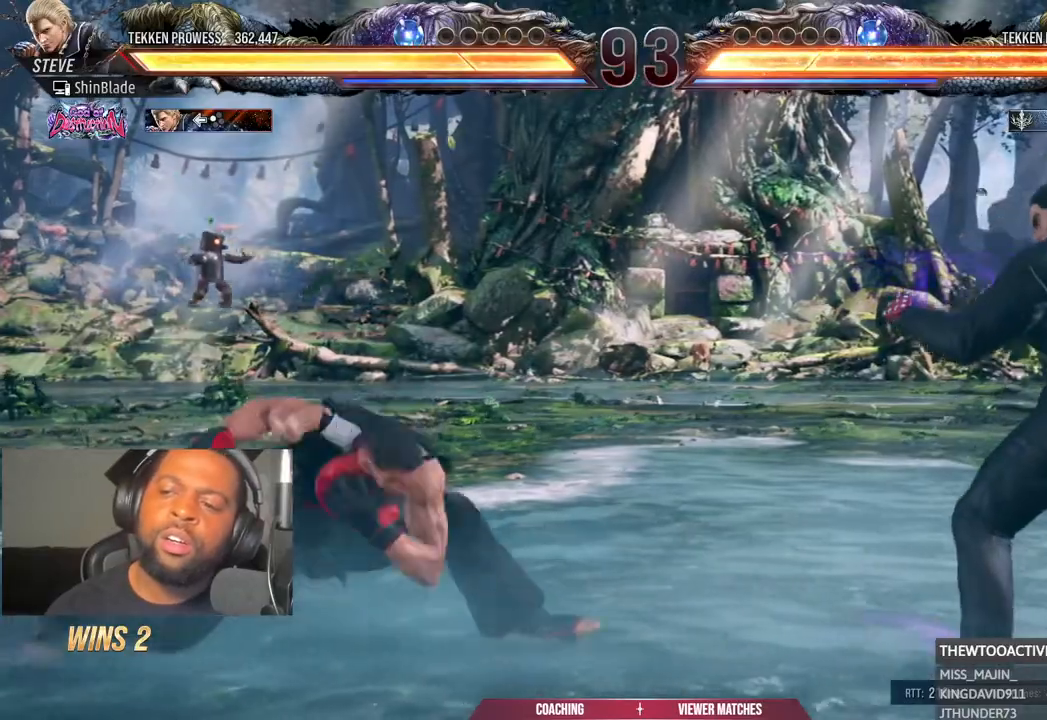
{"dt_ms": 500, "buttons": [], "left_stick": "center", "right_stick": "center", "events": [[17, "SQUARE", "down"], [50, "L1", "up"], [50, "TRIANGLE", "up"], [67, "DPAD_DOWN", "down"], [67, "DPAD_RIGHT", "down"], [100, "SQUARE", "up"], [150, "DPAD_RIGHT", "up"], [150, "SQUARE", "down"], [167, "DPAD_LEFT", "down"], [233, "DPAD_DOWN", "up"], [267, "DPAD_LEFT", "up"], [267, "SQUARE", "up"]]}
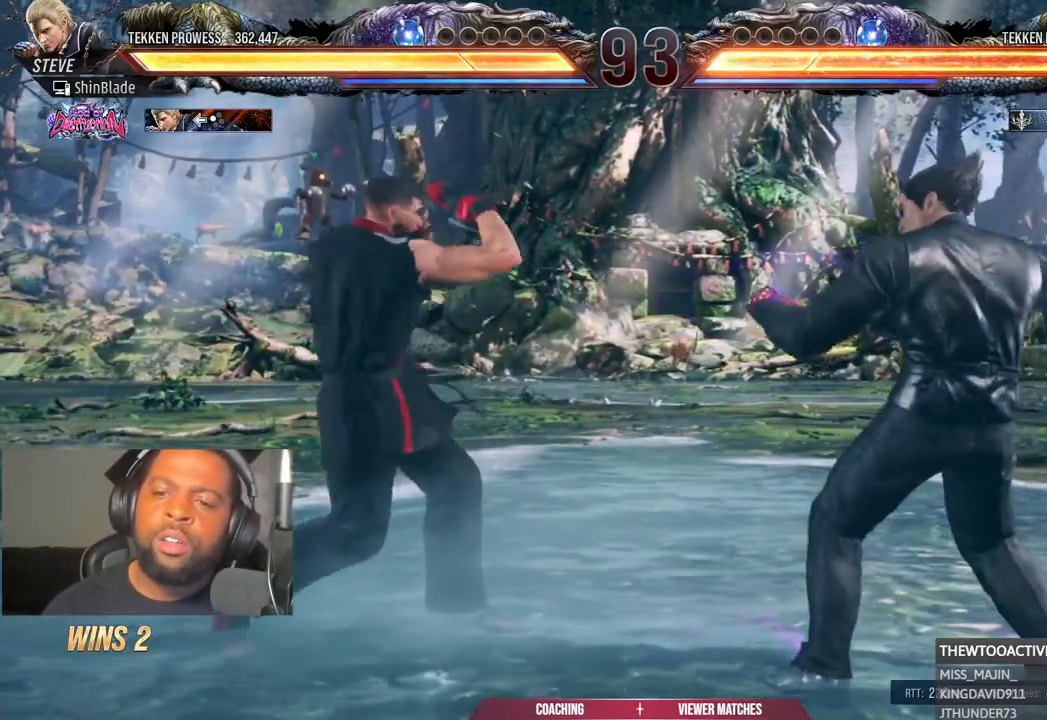
{"dt_ms": 500, "buttons": ["TRIANGLE"], "left_stick": "center", "right_stick": "center", "events": [[17, "DPAD_LEFT", "down"], [233, "DPAD_LEFT", "up"], [283, "DPAD_RIGHT", "down"], [317, "CIRCLE", "down"], [383, "CIRCLE", "up"], [417, "DPAD_RIGHT", "up"], [467, "TRIANGLE", "down"]]}
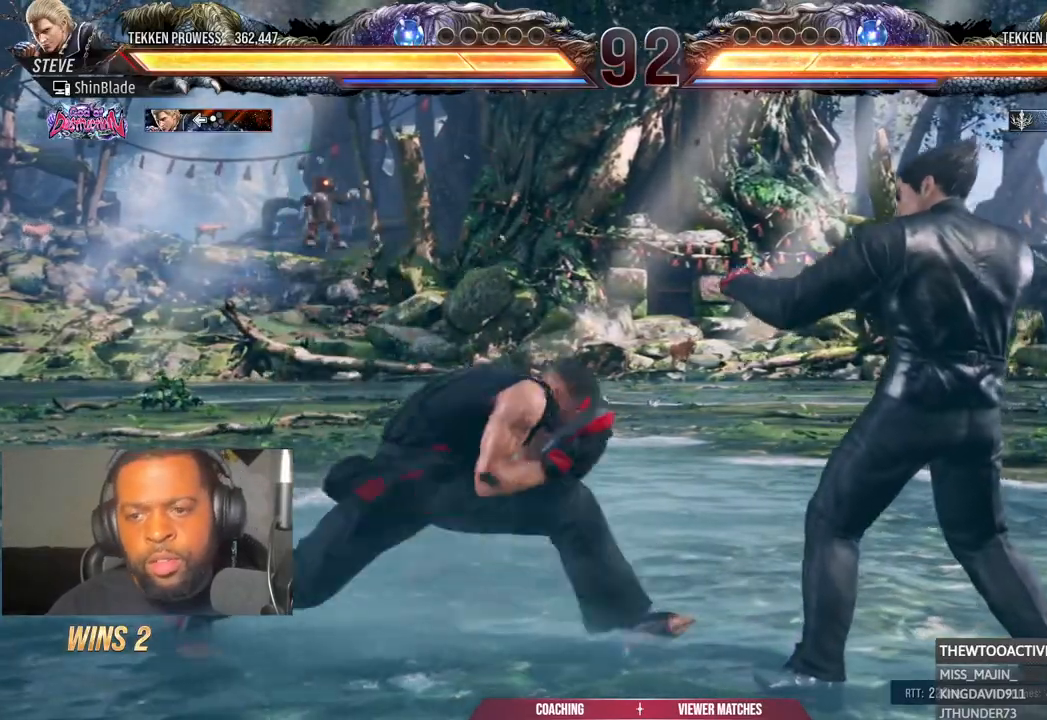
{"dt_ms": 500, "buttons": ["DPAD_LEFT"], "left_stick": "center", "right_stick": "center", "events": [[33, "TRIANGLE", "up"], [133, "SQUARE", "down"], [217, "DPAD_LEFT", "down"], [217, "SQUARE", "up"]]}